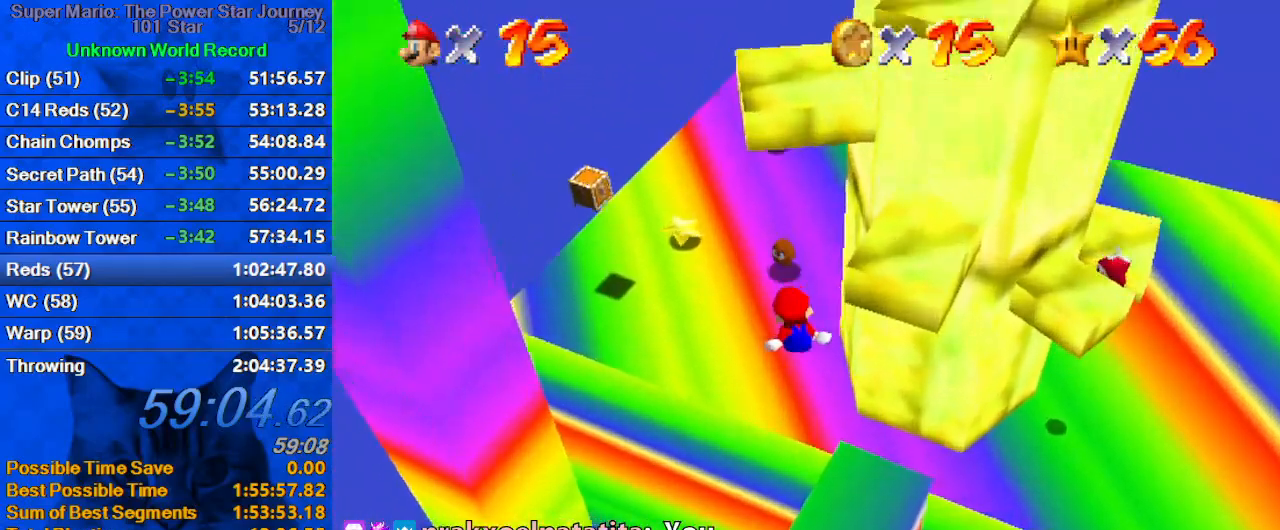
Gameplay with keyboard; each line is a JSON object with the keys held at the frame after it. "events" lists presses ("down") and releases ("up") of "a", "c", "ctrl", "d", "down", "left", "return", "right", "s", "shift", "up", "w", "x" and "y" between this image and that frame as [ms after this image, input, new state], when the widget could be followed in between. No other keys are recorded. Mouse input is not recorded.
{"keys": ["a", "up"], "events": [[100, "shift", "up"], [234, "a", "down"], [334, "right", "down"], [367, "a", "up"], [367, "right", "up"], [434, "a", "down"]]}
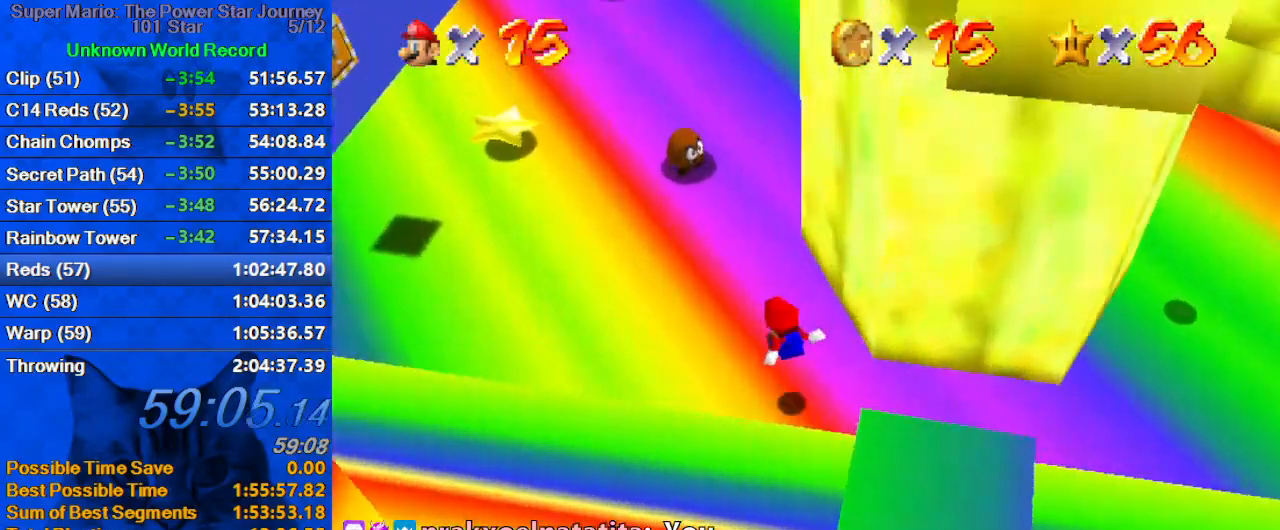
{"keys": ["up"], "events": [[67, "a", "up"], [100, "a", "down"], [167, "left", "down"], [200, "left", "up"], [300, "a", "up"], [300, "left", "down"], [334, "a", "down"], [434, "left", "up"], [467, "a", "up"]]}
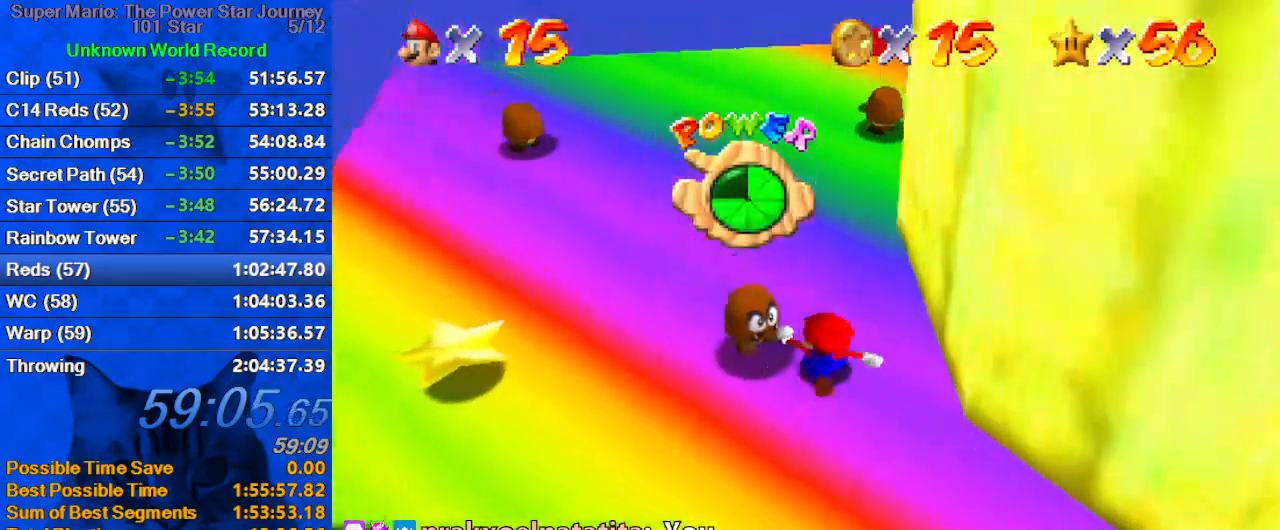
{"keys": ["left", "up"], "events": [[67, "a", "down"], [234, "a", "up"], [234, "left", "down"], [300, "a", "down"], [467, "a", "up"]]}
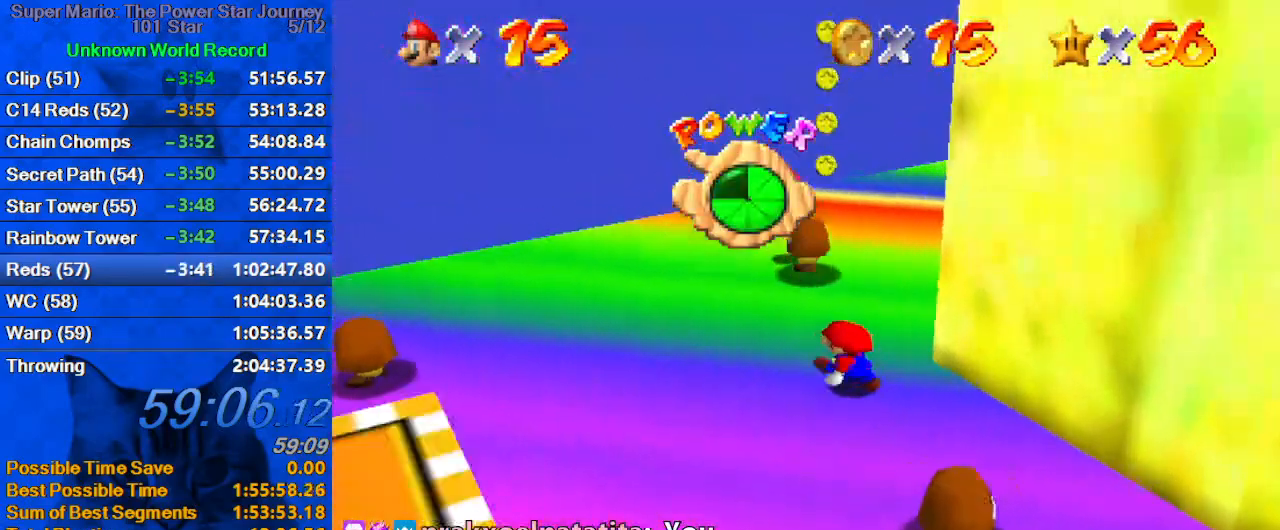
{"keys": ["left", "up"], "events": [[134, "up", "up"], [367, "up", "down"]]}
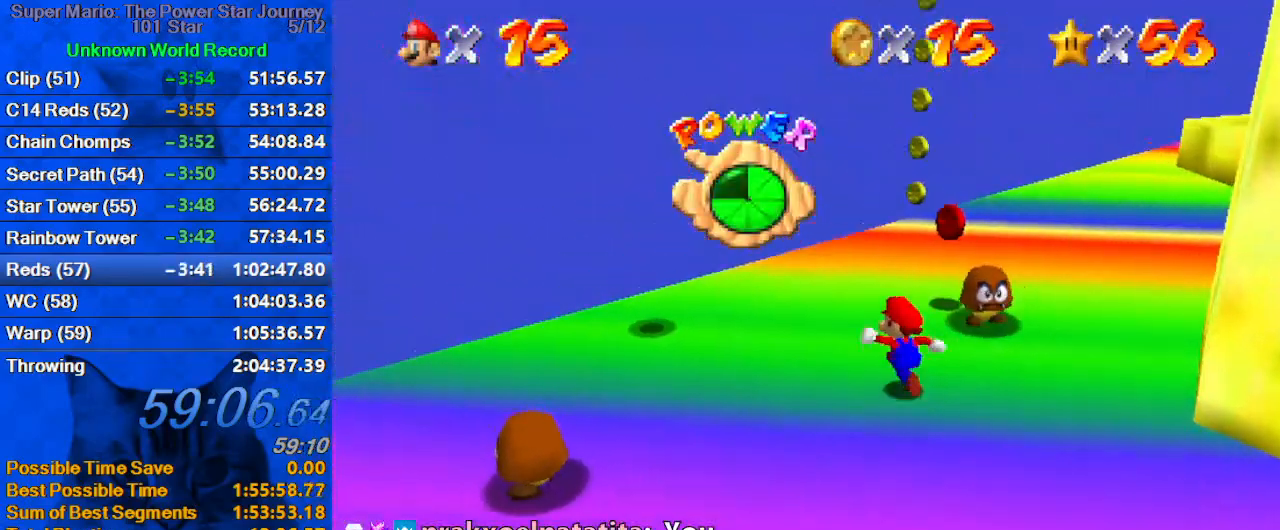
{"keys": ["down", "shift"], "events": [[67, "left", "up"], [334, "up", "up"], [400, "down", "down"], [467, "shift", "down"]]}
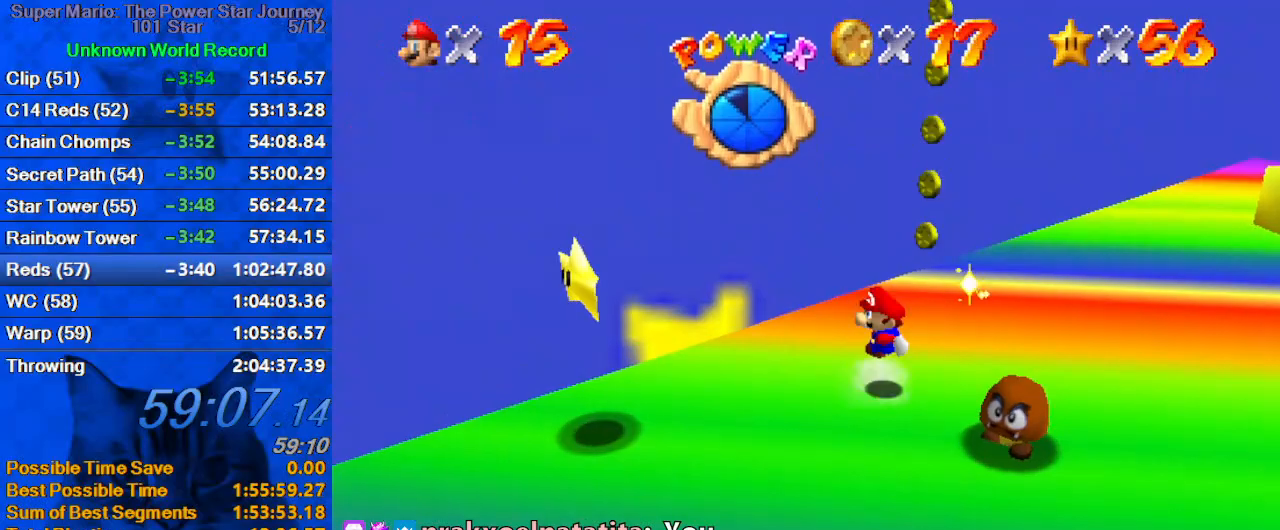
{"keys": ["down"], "events": [[34, "down", "up"], [134, "right", "down"], [134, "shift", "up"], [167, "up", "down"], [300, "up", "up"], [400, "down", "down"], [500, "right", "up"]]}
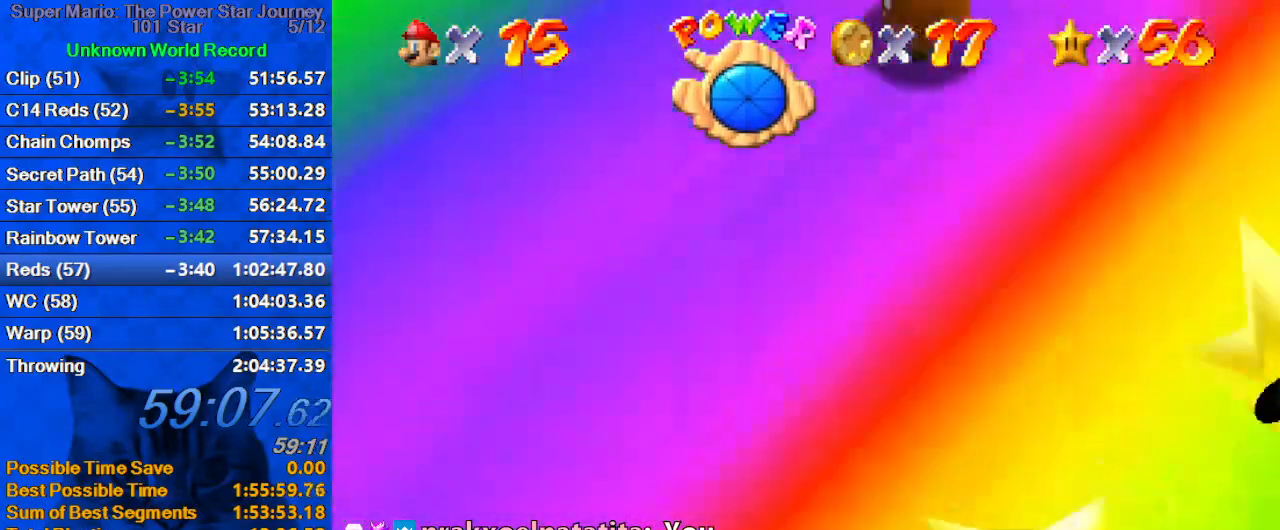
{"keys": [], "events": [[234, "right", "down"], [400, "right", "up"], [500, "down", "up"]]}
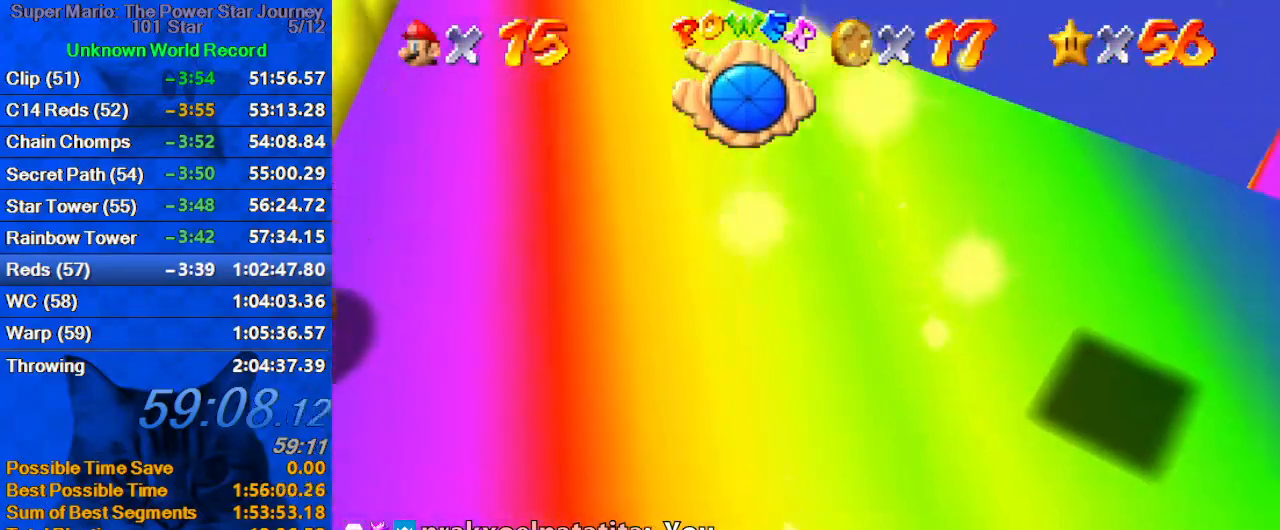
{"keys": [], "events": []}
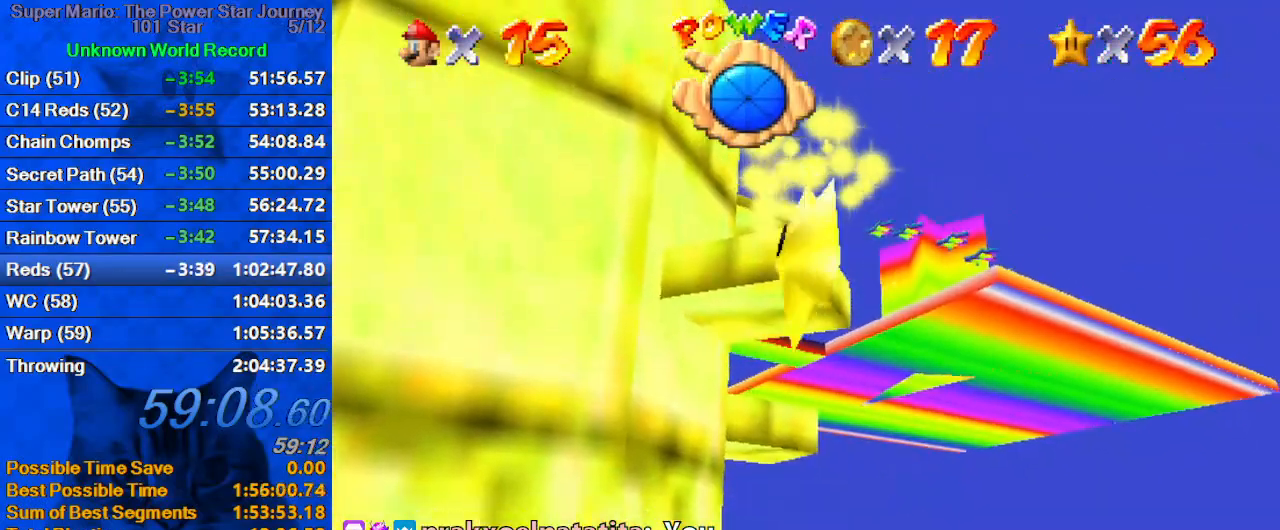
{"keys": [], "events": []}
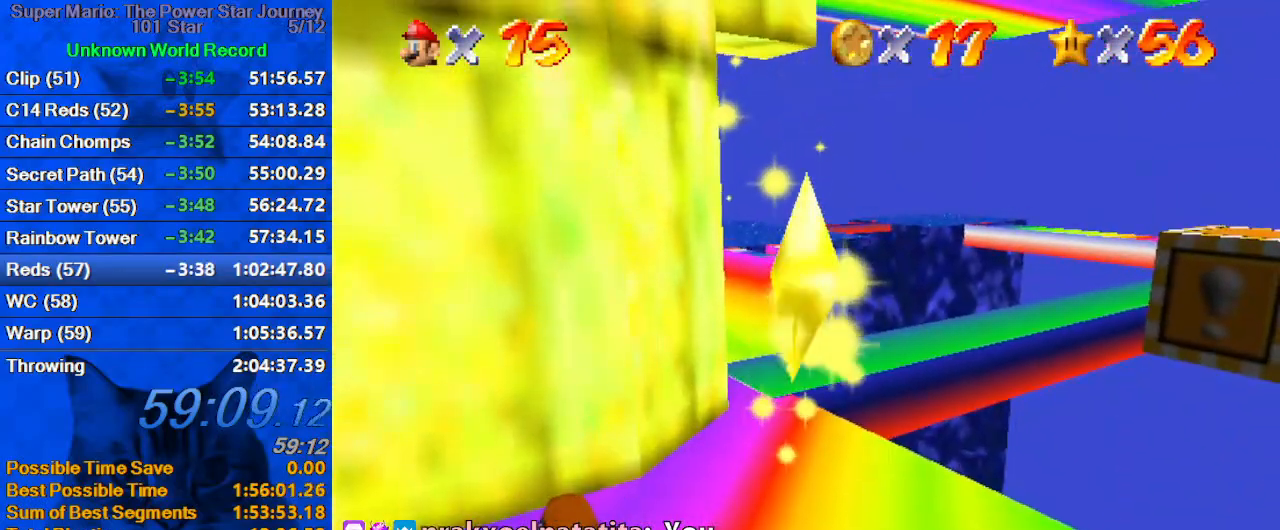
{"keys": [], "events": [[34, "down", "down"], [234, "down", "up"]]}
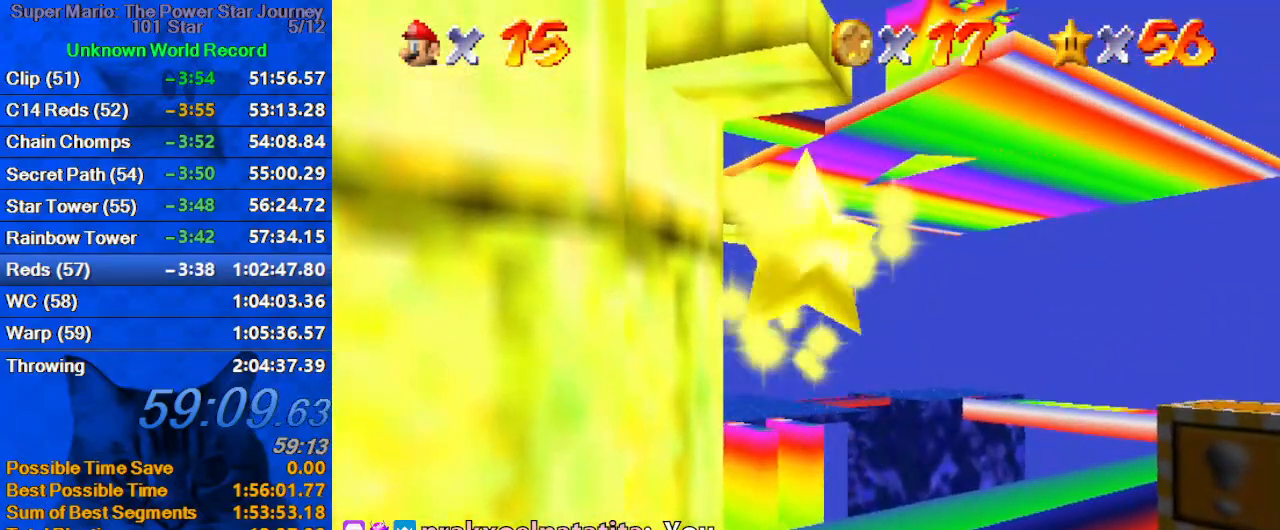
{"keys": ["down", "right"], "events": [[134, "down", "down"], [134, "right", "down"]]}
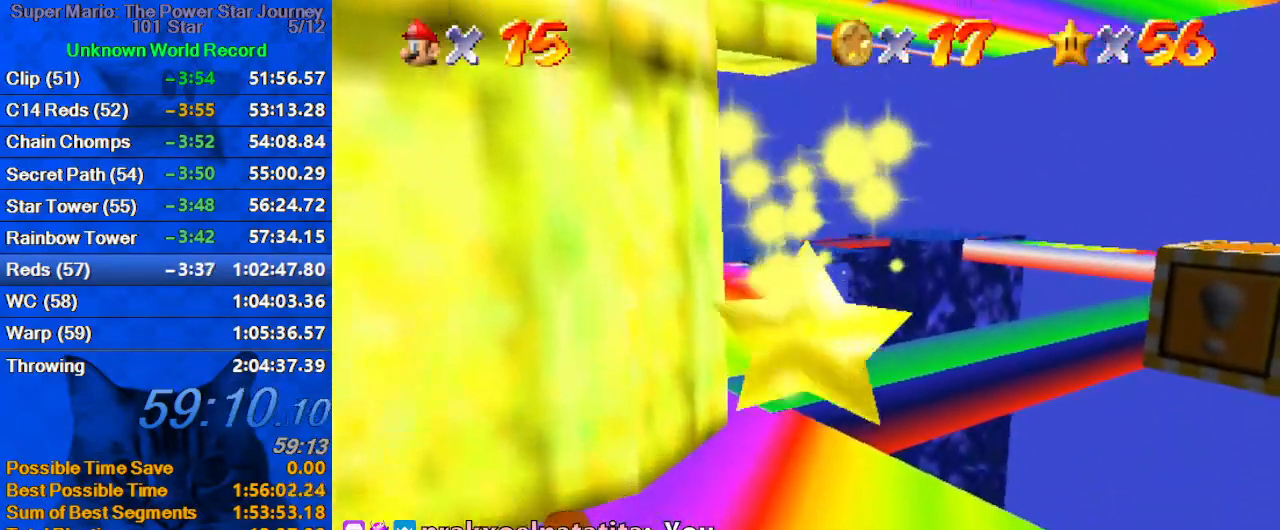
{"keys": ["a", "down", "right"], "events": [[34, "a", "down"], [167, "a", "up"], [267, "a", "down"], [434, "a", "up"], [467, "a", "down"]]}
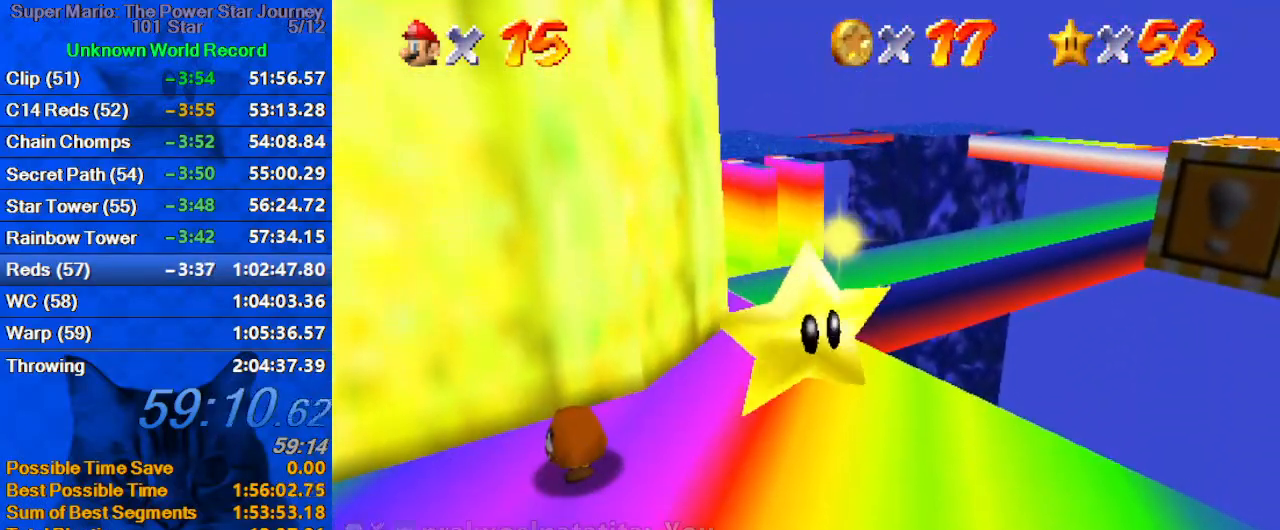
{"keys": ["a", "down", "right"], "events": [[134, "a", "up"], [200, "a", "down"], [367, "a", "up"], [467, "a", "down"]]}
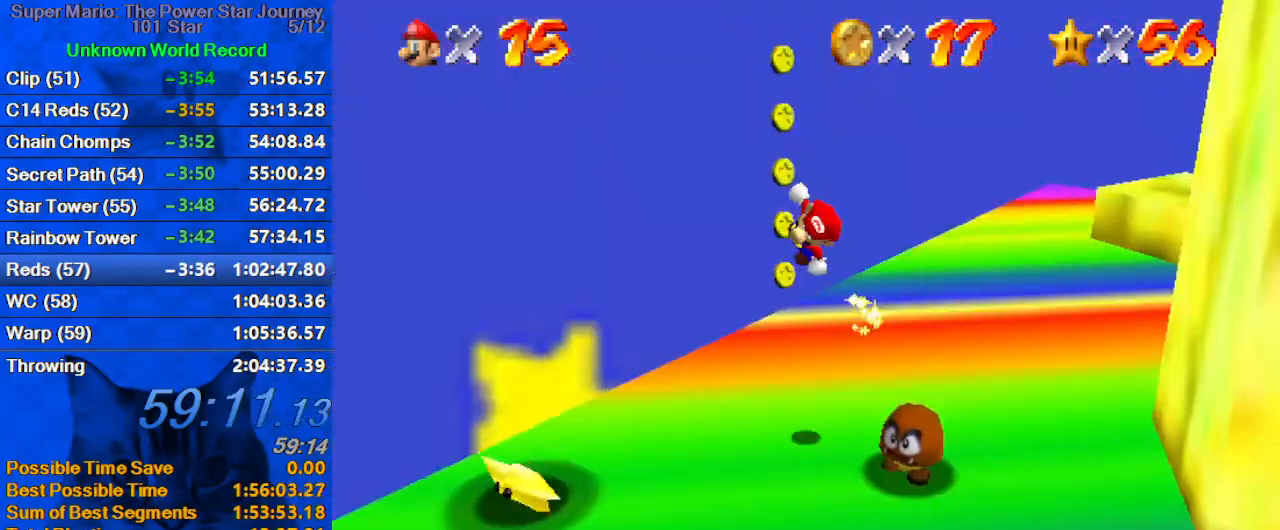
{"keys": ["a"], "events": [[100, "a", "up"], [134, "a", "down"], [267, "a", "up"], [367, "a", "down"], [400, "down", "up"], [467, "a", "up"], [467, "right", "up"], [500, "a", "down"]]}
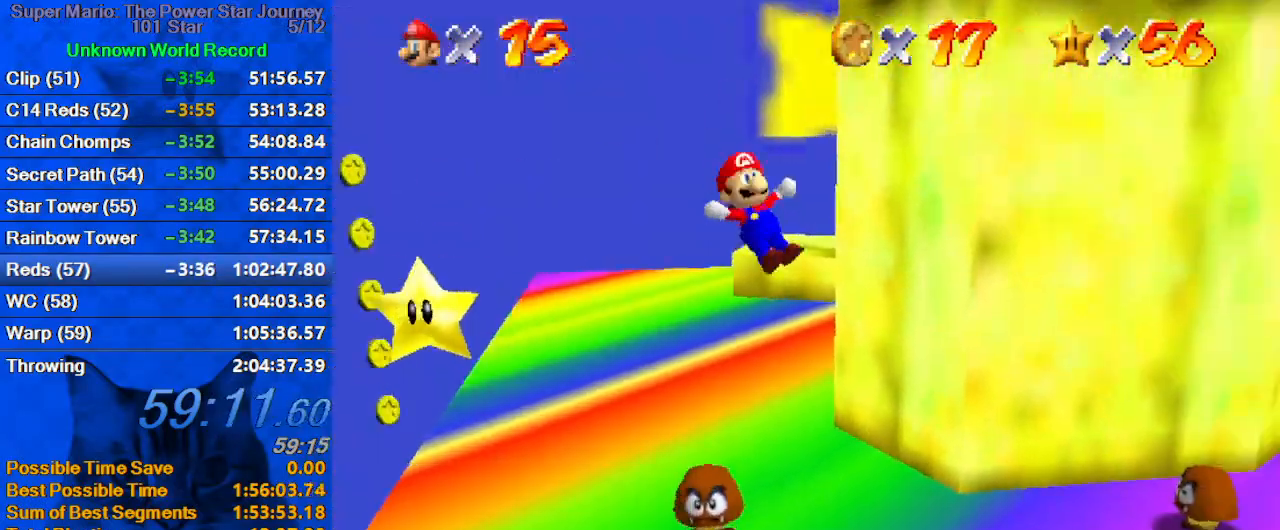
{"keys": ["shift"], "events": [[100, "right", "down"], [134, "a", "up"], [134, "up", "down"], [200, "right", "up"], [300, "ctrl", "down"], [434, "ctrl", "up"], [467, "shift", "down"], [467, "up", "up"]]}
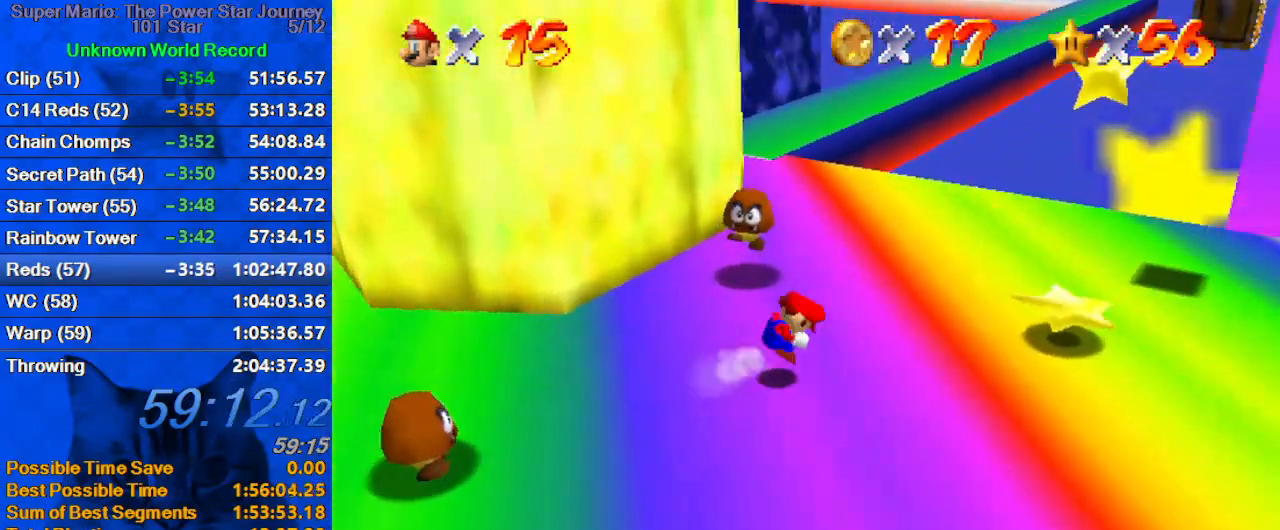
{"keys": ["right", "up"], "events": [[34, "ctrl", "down"], [67, "down", "down"], [167, "ctrl", "up"], [167, "right", "down"], [167, "shift", "up"], [267, "down", "up"], [300, "right", "up"], [400, "up", "down"], [500, "right", "down"]]}
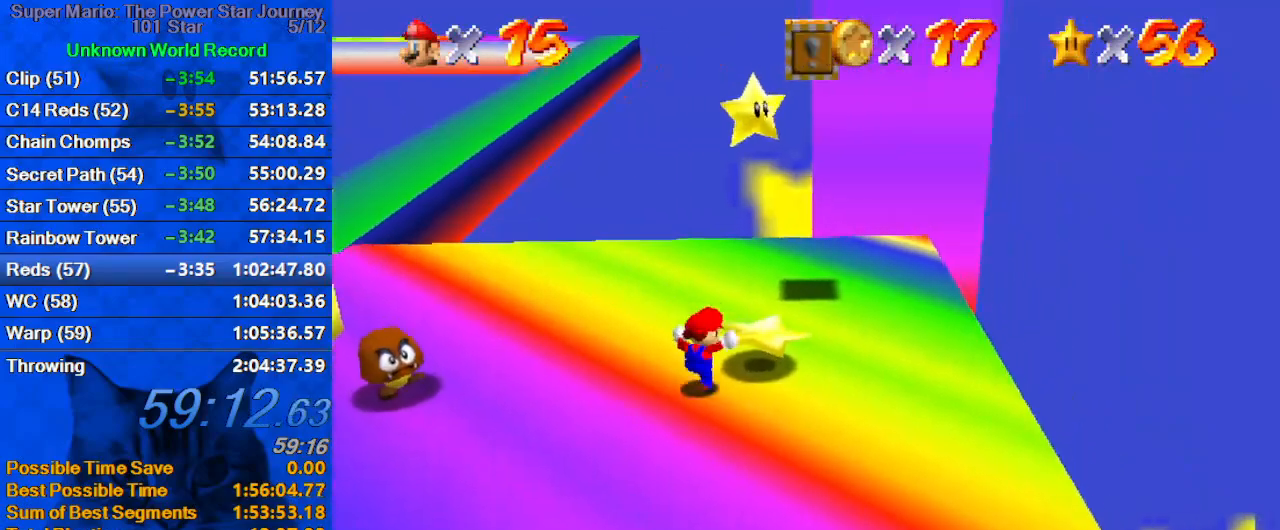
{"keys": [], "events": [[34, "right", "up"], [34, "up", "up"], [67, "down", "down"], [67, "shift", "down"], [234, "y", "down"], [267, "shift", "up"], [300, "shift", "down"], [400, "y", "up"], [467, "down", "up"], [500, "shift", "up"]]}
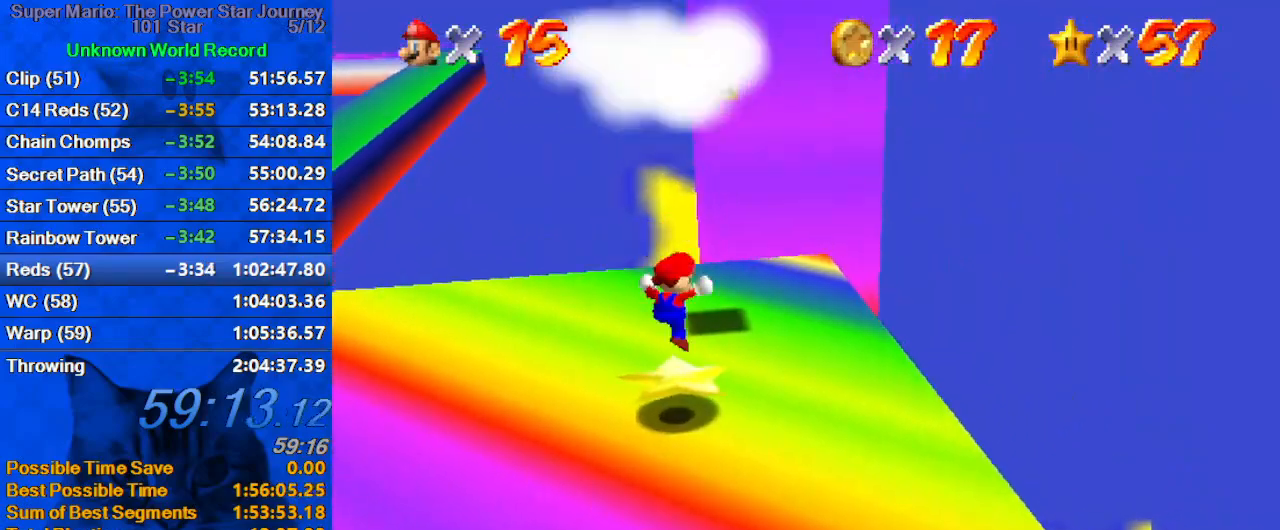
{"keys": [], "events": []}
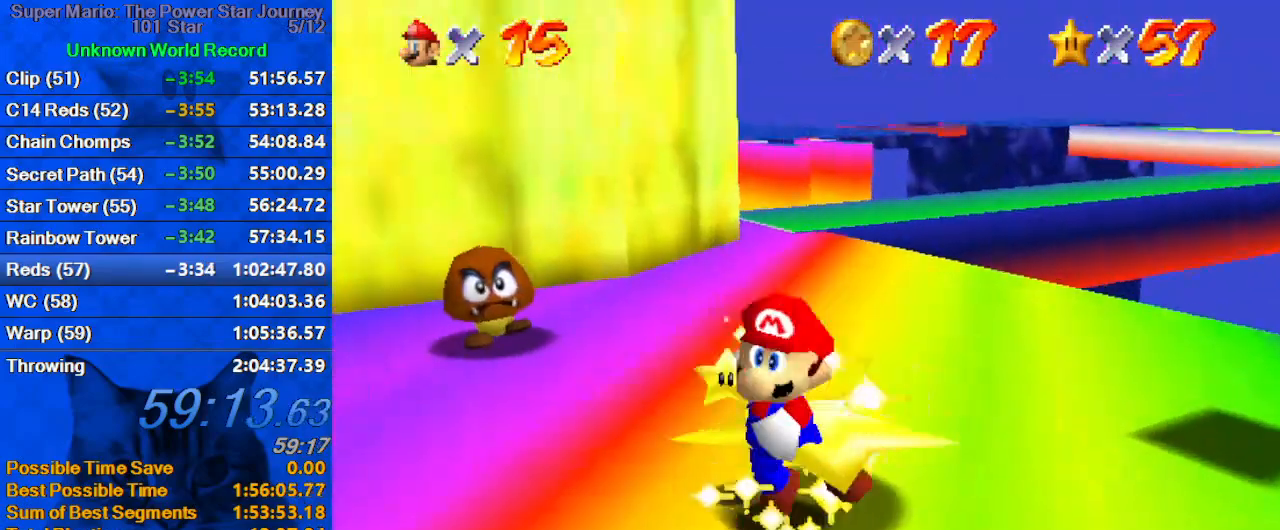
{"keys": [], "events": []}
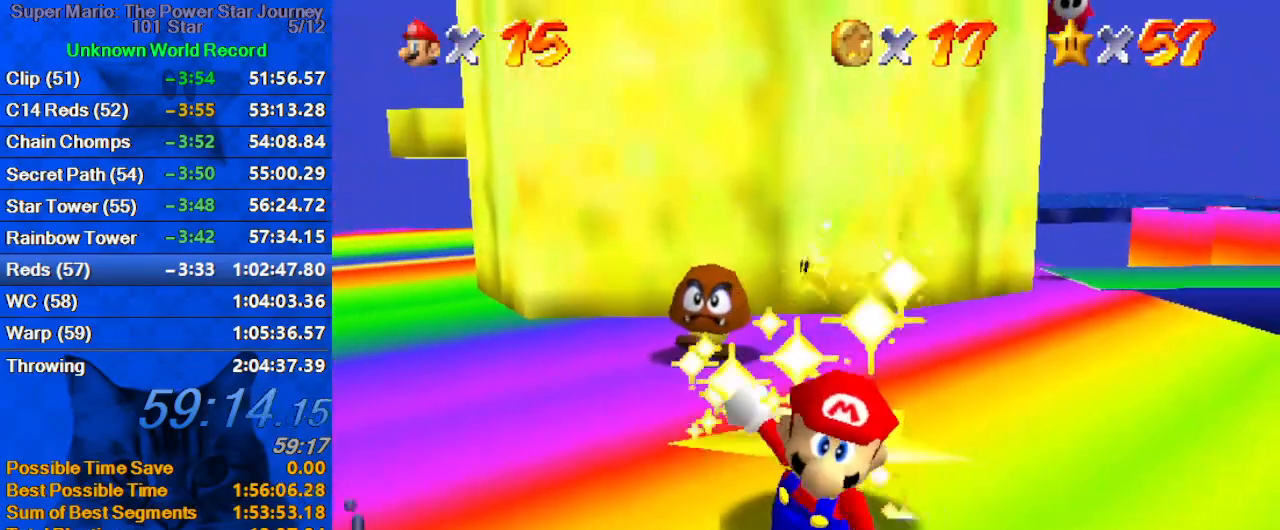
{"keys": [], "events": []}
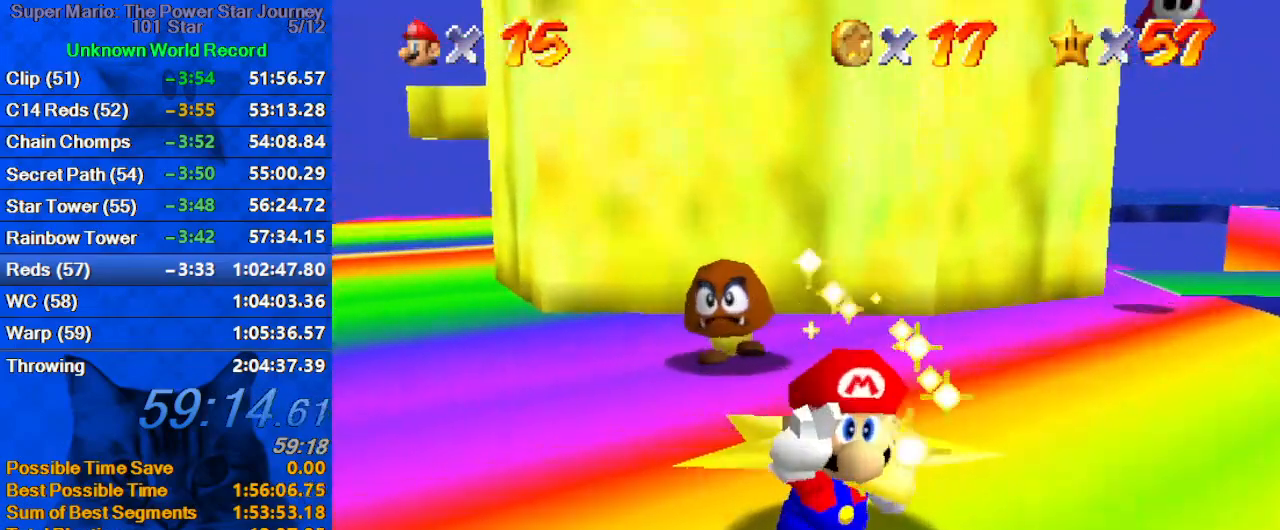
{"keys": [], "events": [[367, "w", "down"], [500, "w", "up"]]}
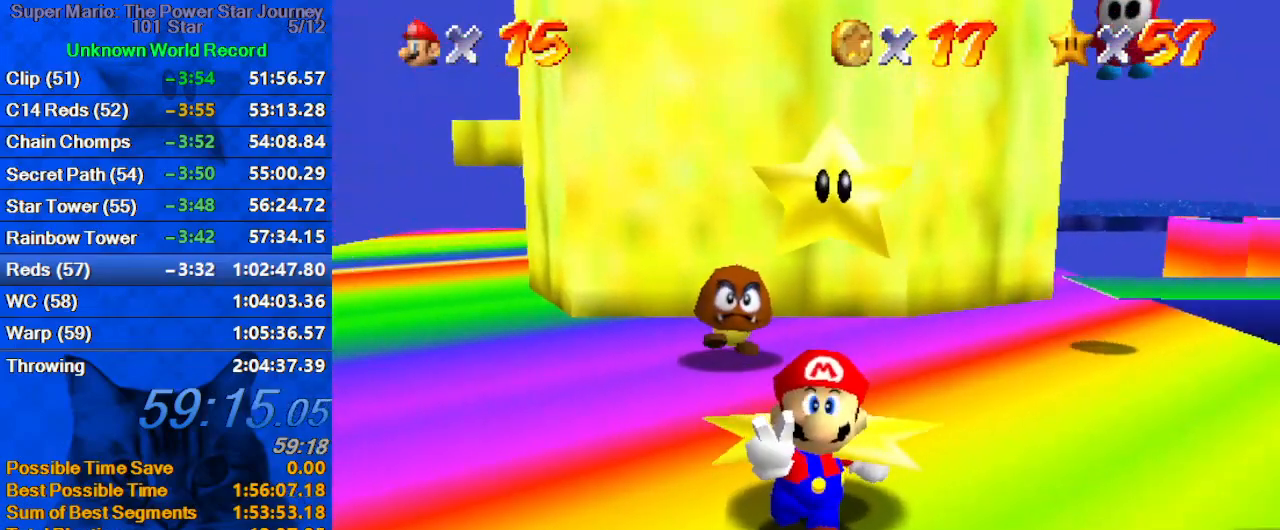
{"keys": ["shift"], "events": [[367, "shift", "down"]]}
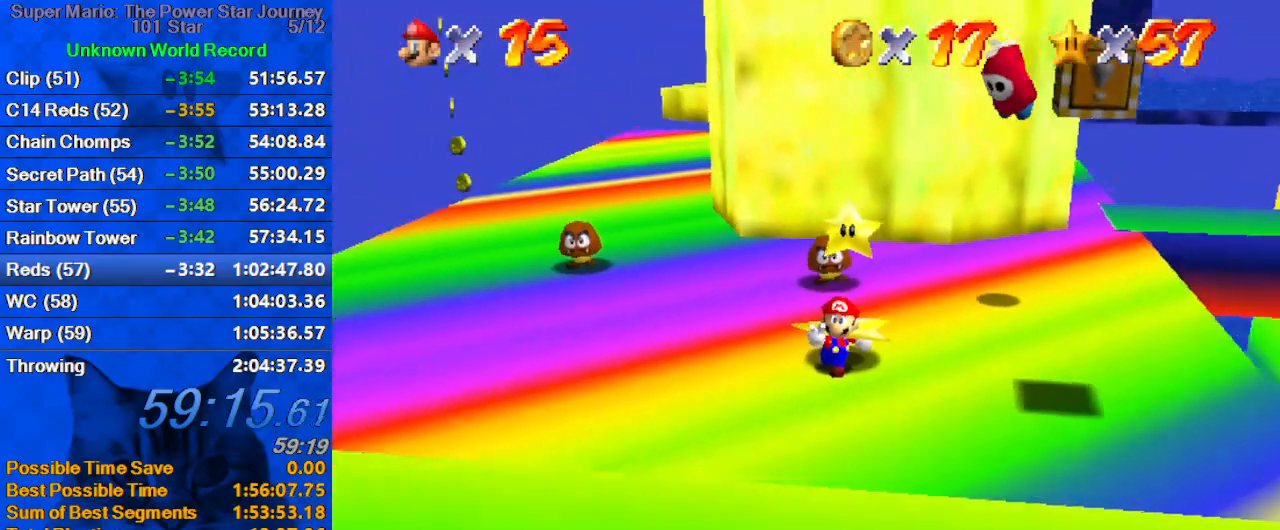
{"keys": ["return"], "events": [[300, "shift", "up"], [500, "return", "down"]]}
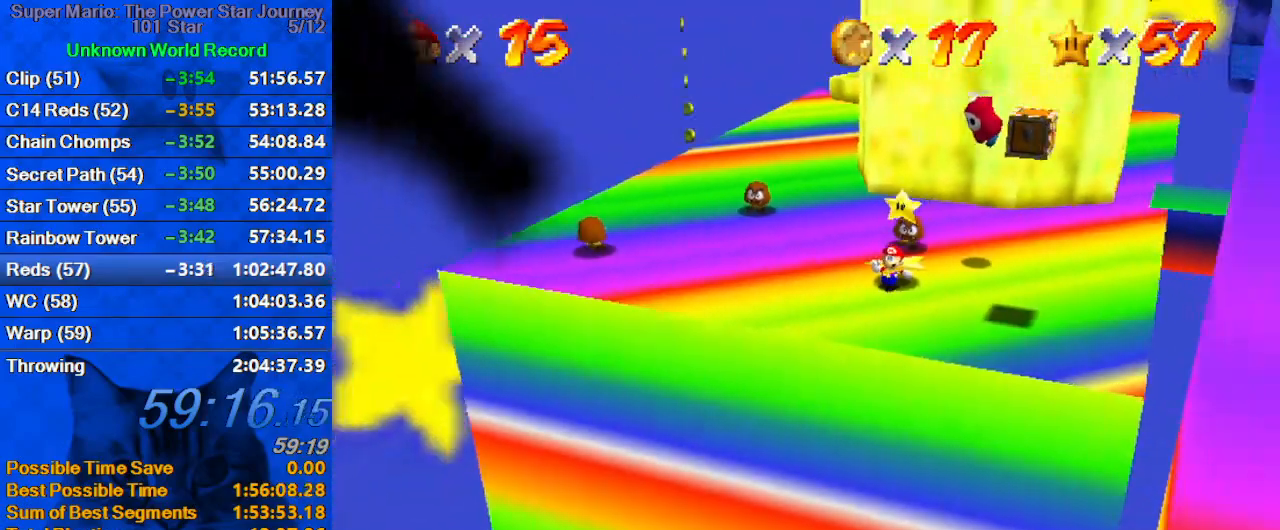
{"keys": [], "events": [[34, "return", "up"]]}
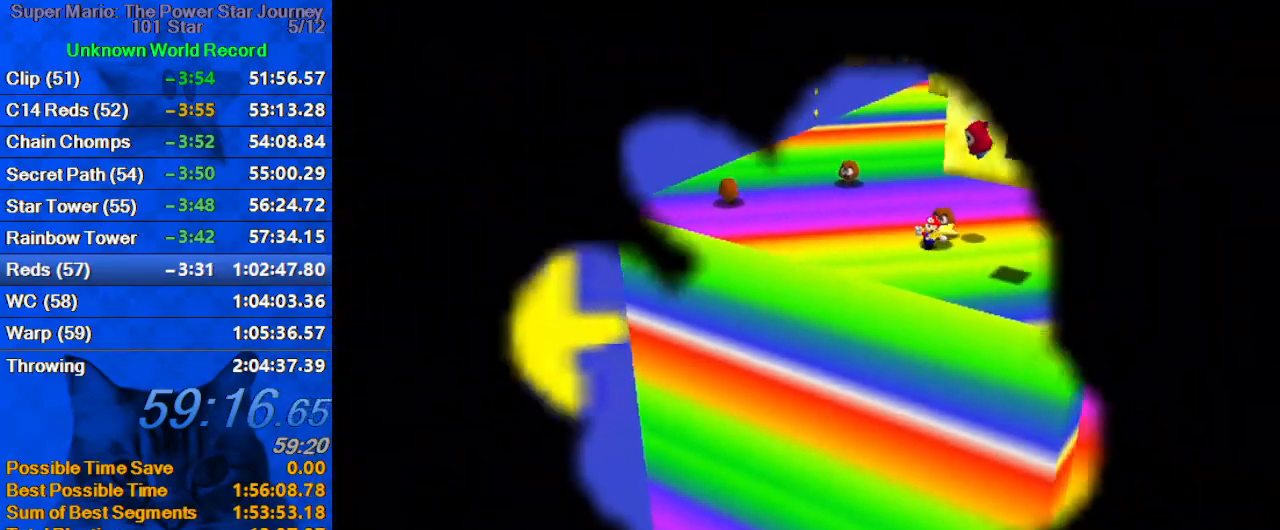
{"keys": [], "events": []}
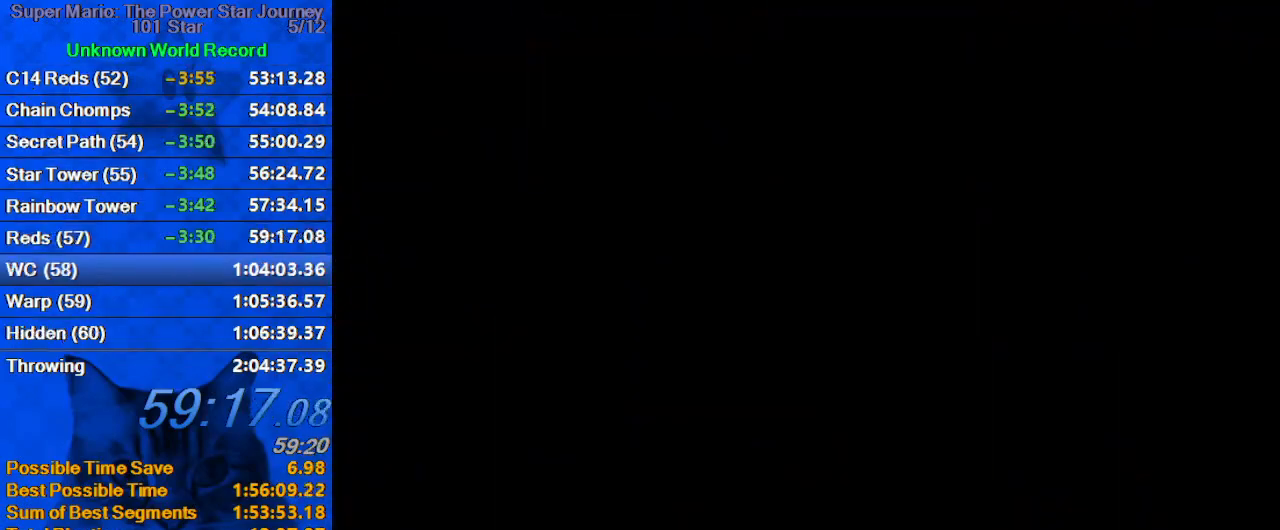
{"keys": [], "events": []}
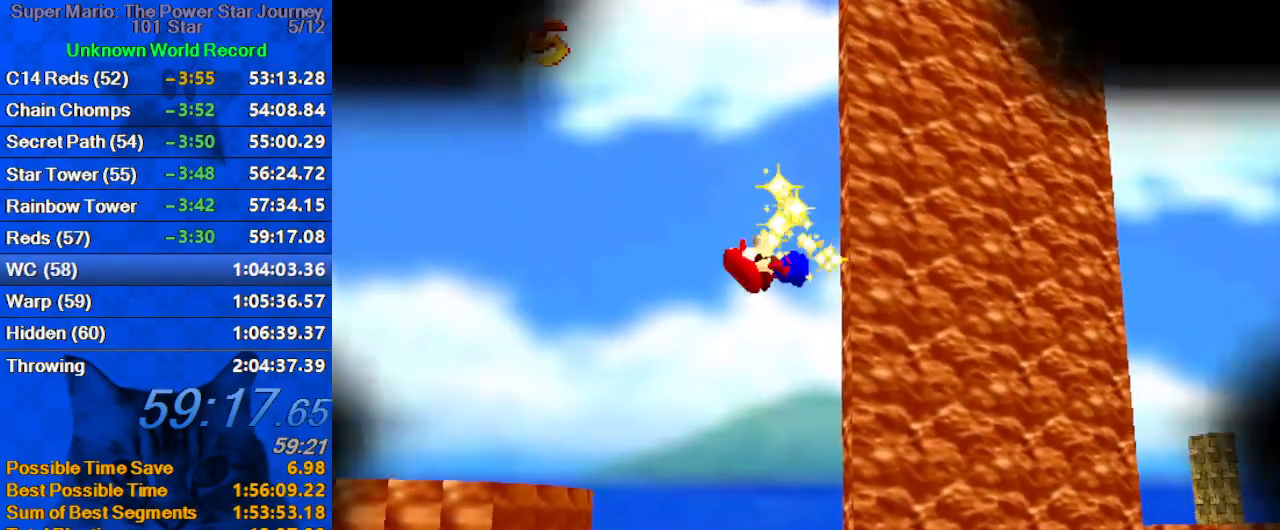
{"keys": [], "events": []}
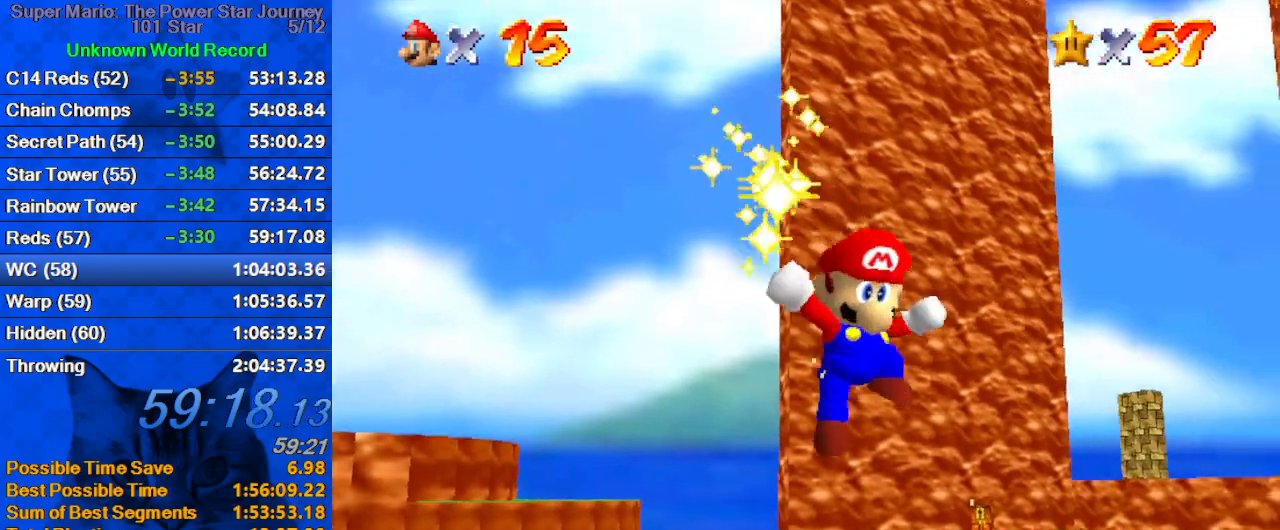
{"keys": [], "events": []}
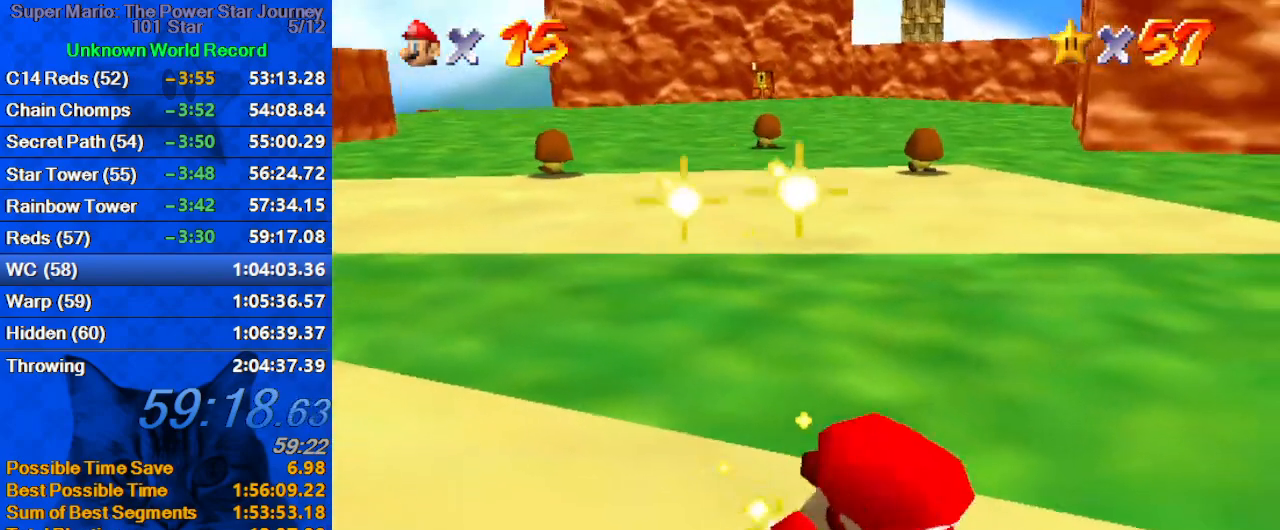
{"keys": [], "events": []}
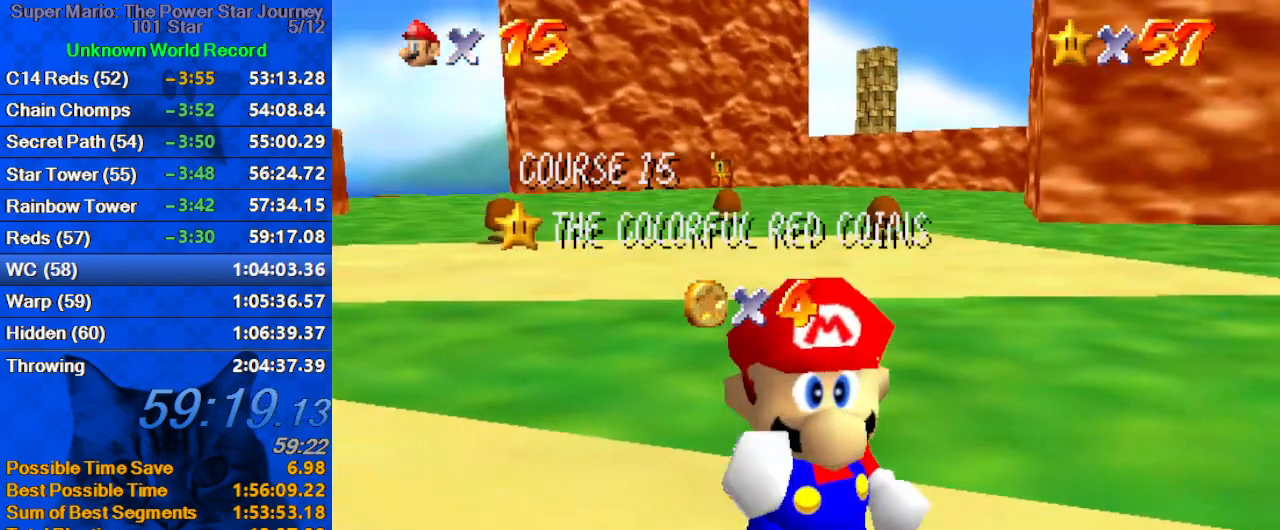
{"keys": [], "events": []}